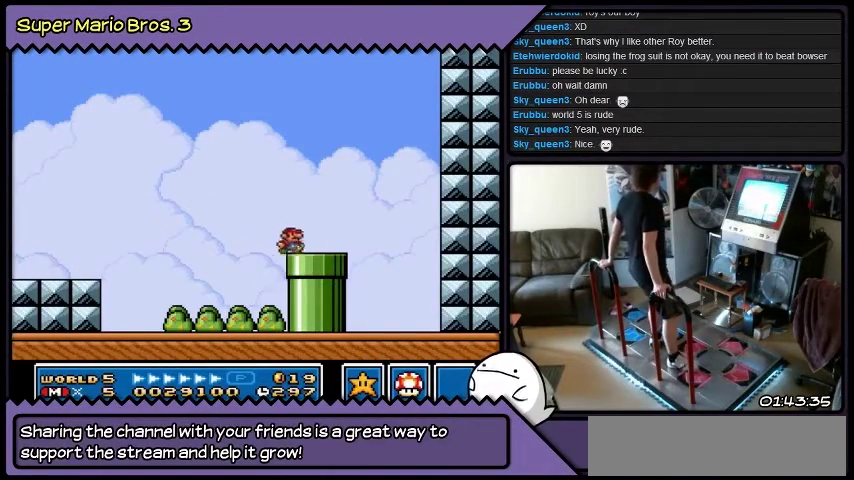
Gameplay with a controller (Nintendo layout); each line is a JSON object with the inputs held at the frame after it. "events" lists button and stick changes between this image and that frame as [ms after this image, input, new state], when the widget could be followed in between. Not read: DPAD_LEFT L3 R3.
{"buttons": ["DPAD_DOWN"], "events": [[267, "DPAD_DOWN", "down"]]}
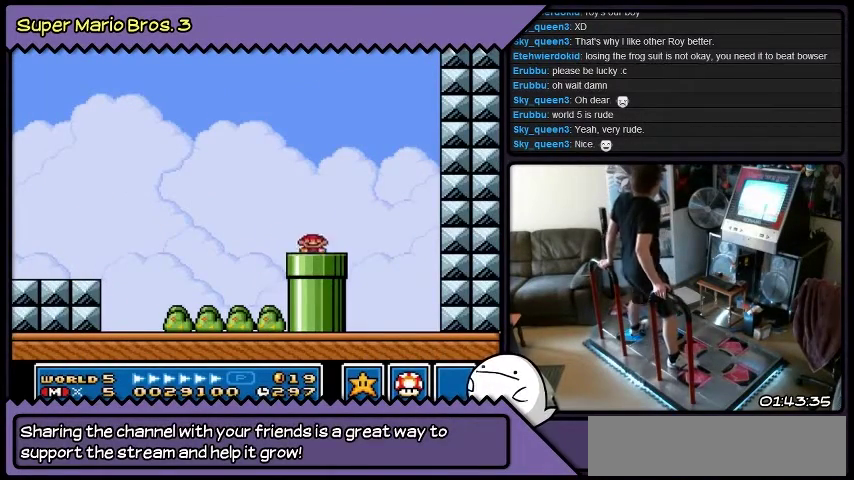
{"buttons": [], "events": [[267, "DPAD_DOWN", "up"]]}
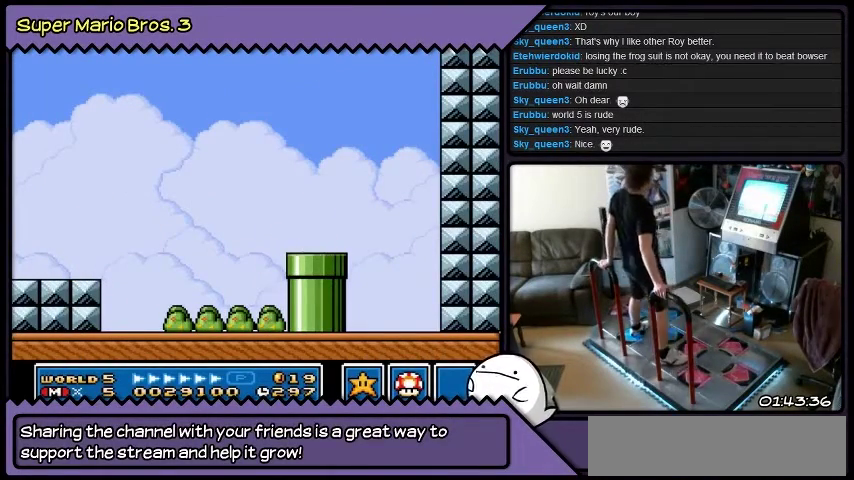
{"buttons": [], "events": []}
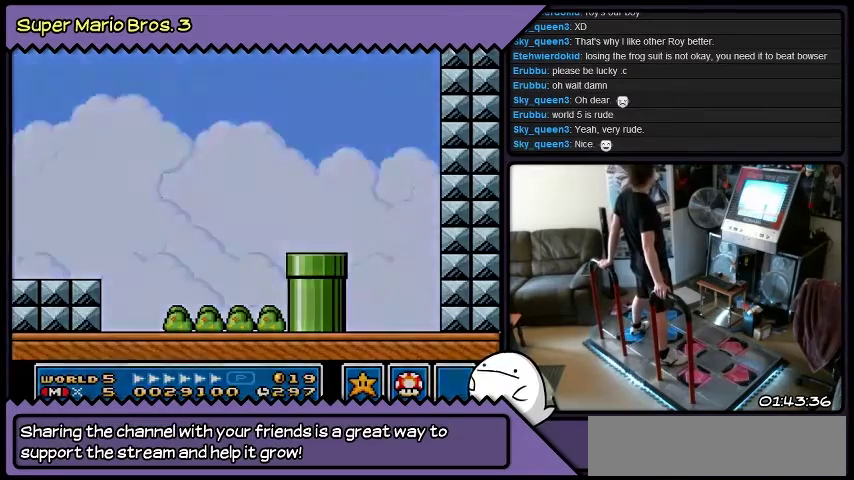
{"buttons": [], "events": []}
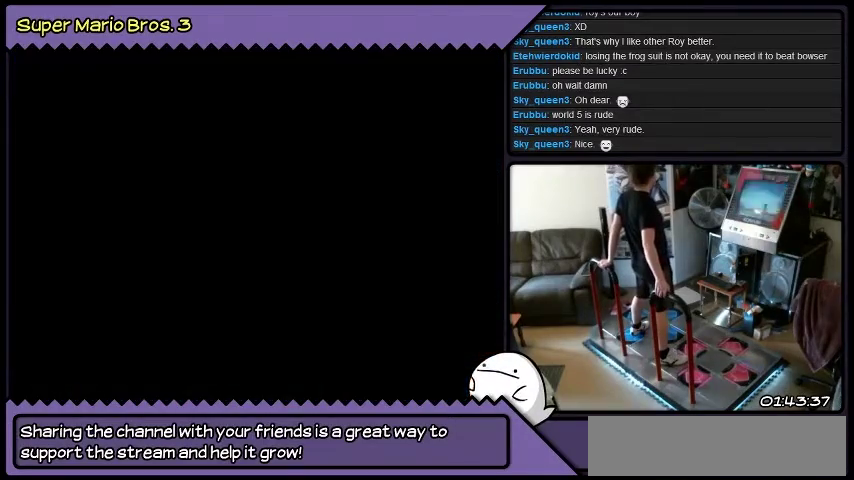
{"buttons": [], "events": []}
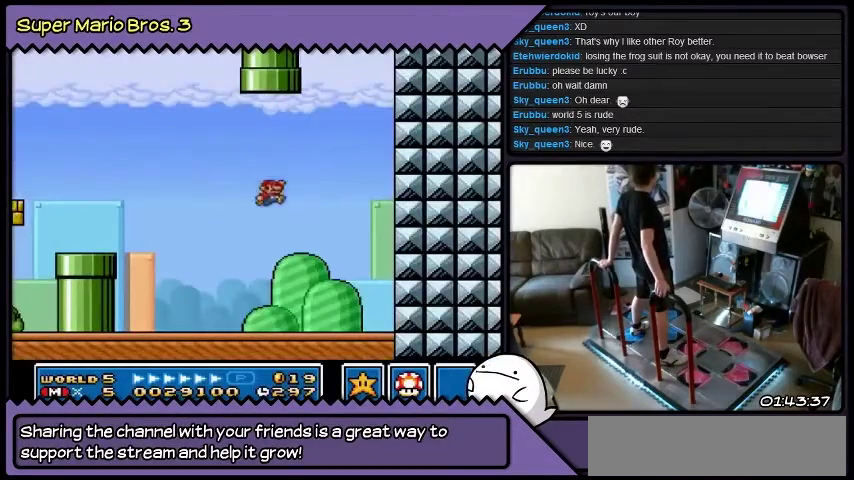
{"buttons": [], "events": []}
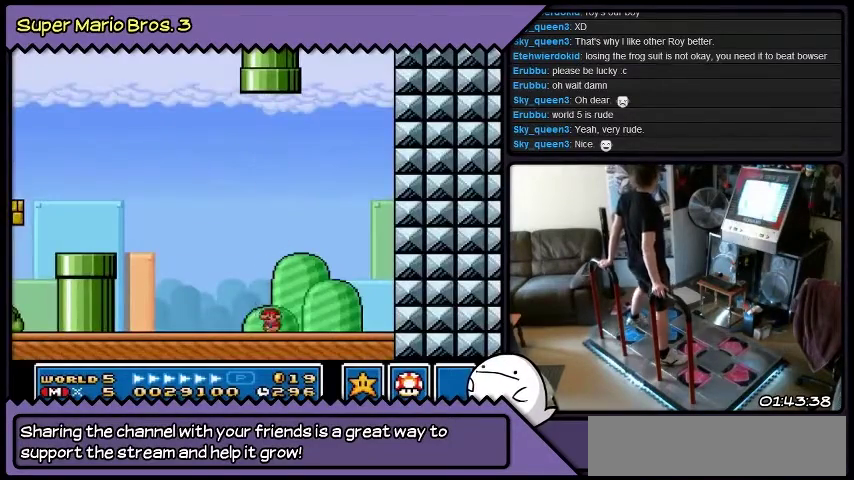
{"buttons": ["Y"], "events": [[401, "Y", "down"]]}
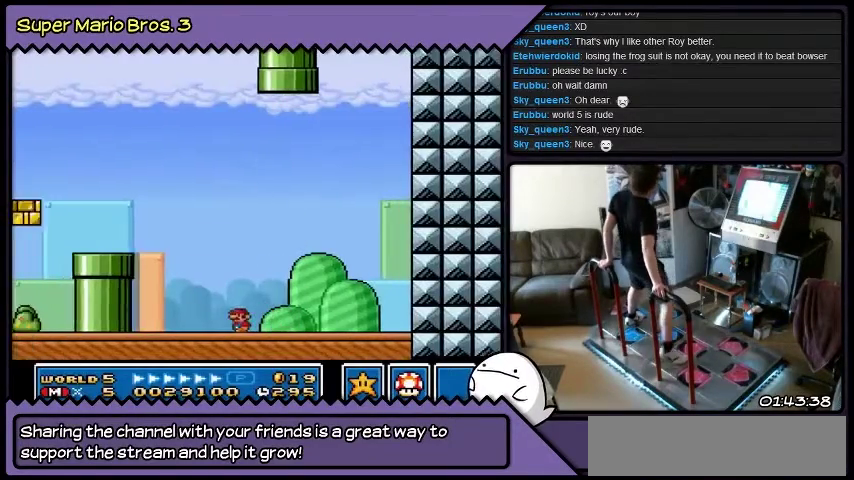
{"buttons": ["B"], "events": [[233, "Y", "up"], [400, "B", "down"]]}
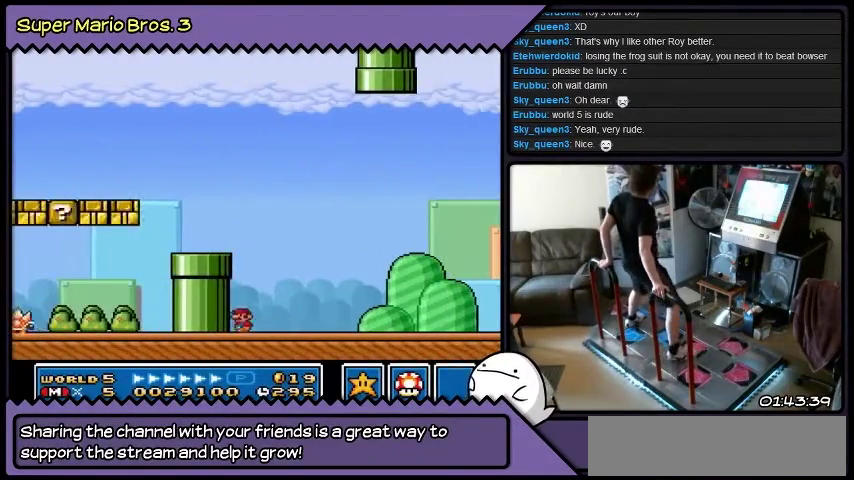
{"buttons": [], "events": [[267, "B", "up"]]}
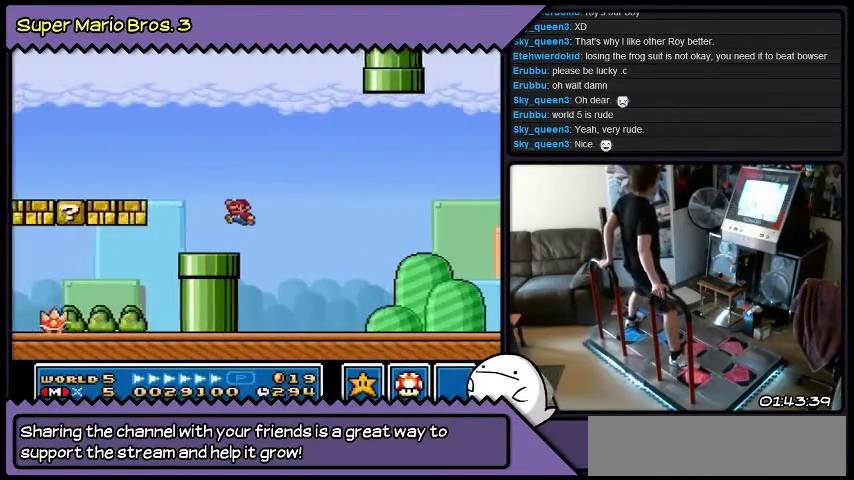
{"buttons": [], "events": [[233, "DPAD_RIGHT", "down"], [434, "DPAD_RIGHT", "up"]]}
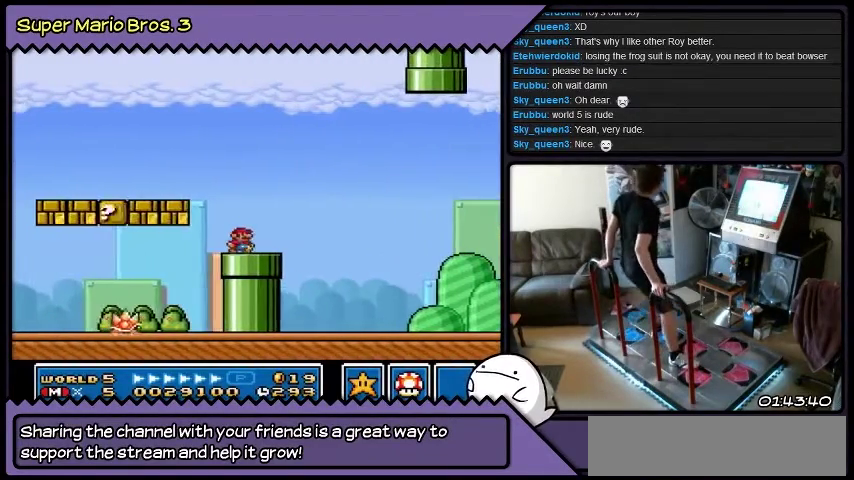
{"buttons": [], "events": []}
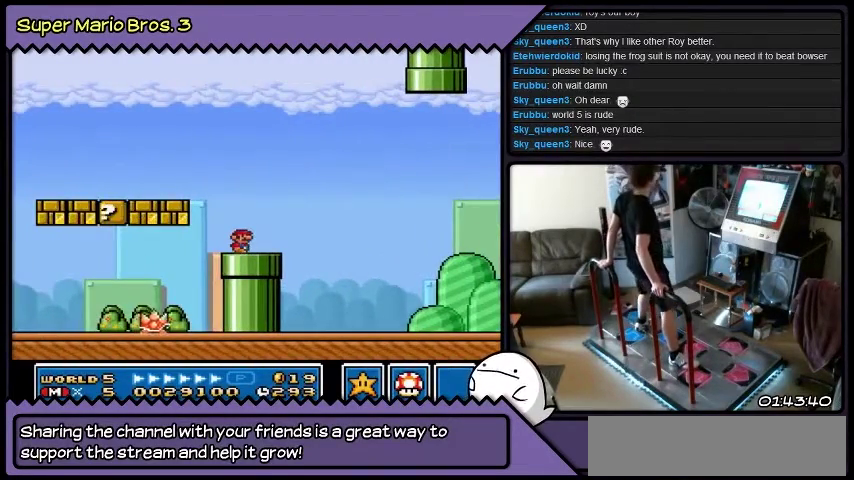
{"buttons": [], "events": []}
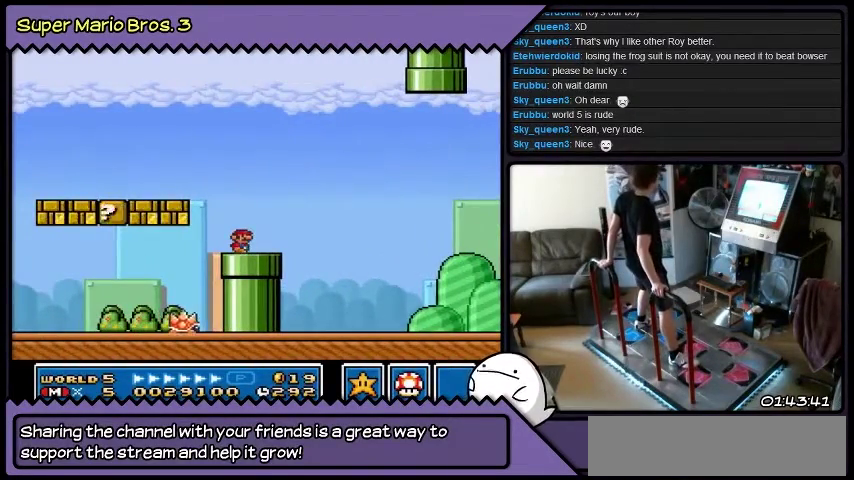
{"buttons": [], "events": []}
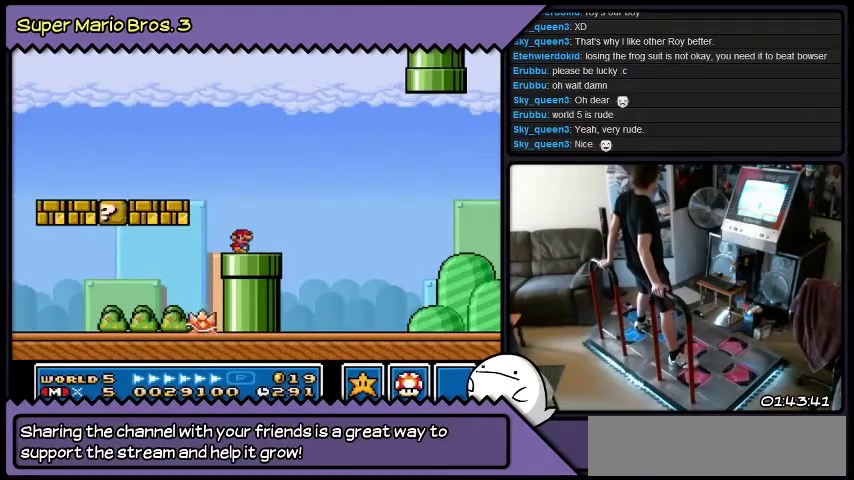
{"buttons": [], "events": []}
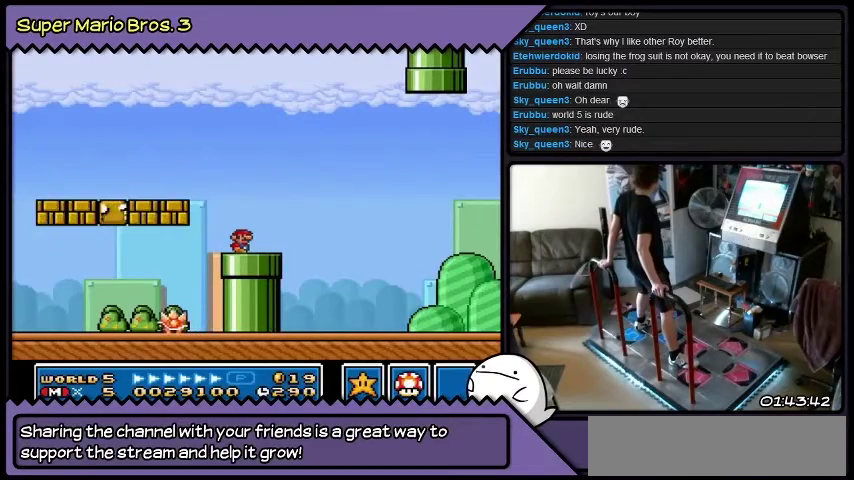
{"buttons": [], "events": []}
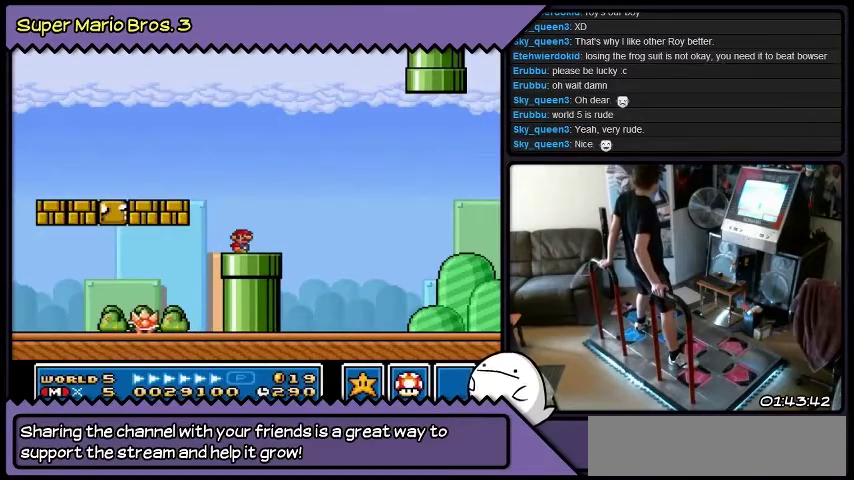
{"buttons": [], "events": []}
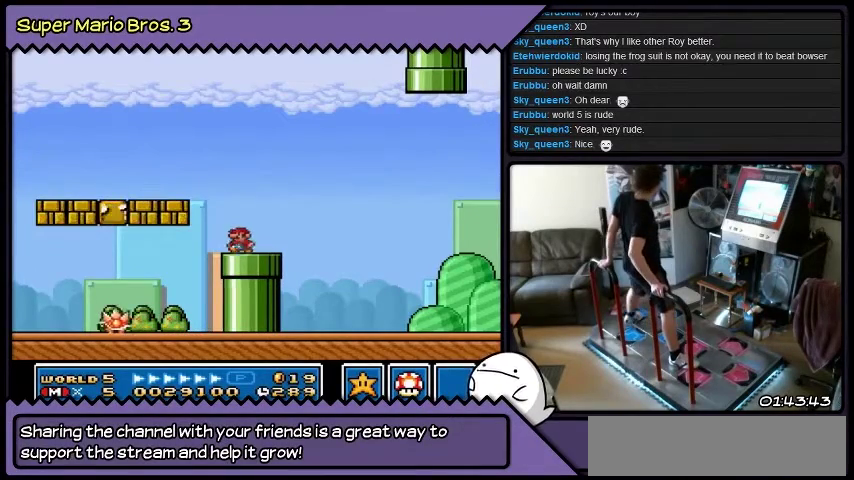
{"buttons": [], "events": []}
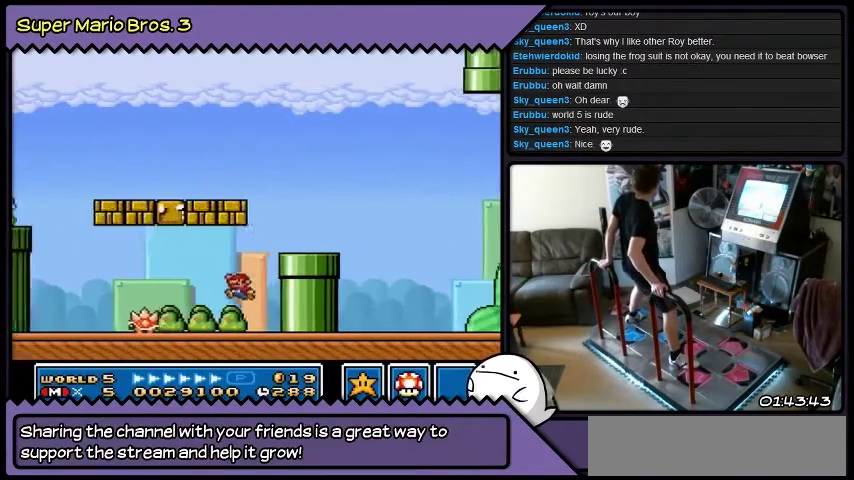
{"buttons": ["B"], "events": [[434, "B", "down"]]}